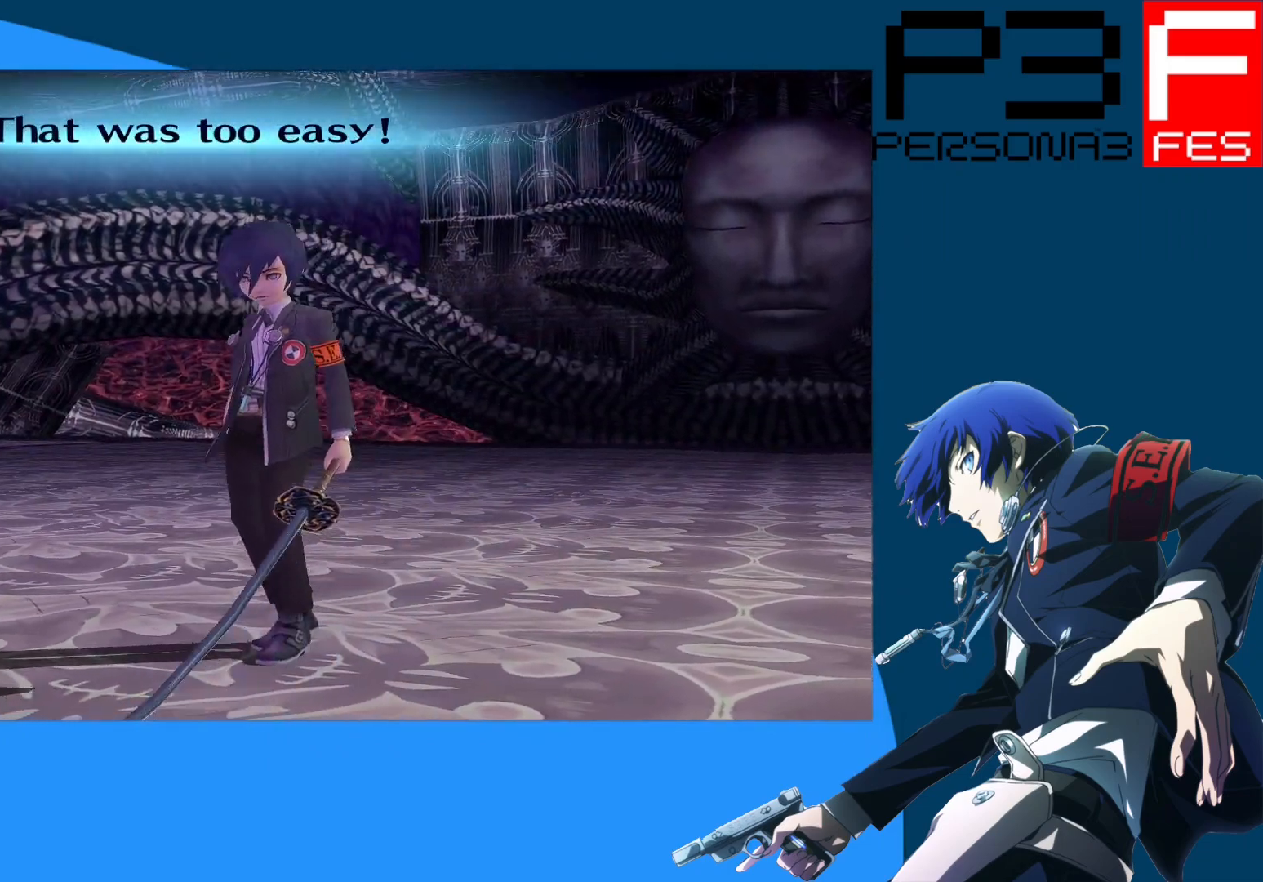
Gameplay with a controller (Xbox layout); each line is a JSON object with the inputs held at the frame after it. "events" lists button and stick changes between this image and that frame as [ms after this image, input, new state], when the widget could be followed in between.
{"buttons": ["A"], "left_stick": "center", "right_stick": "center", "events": [[350, "A", "down"]]}
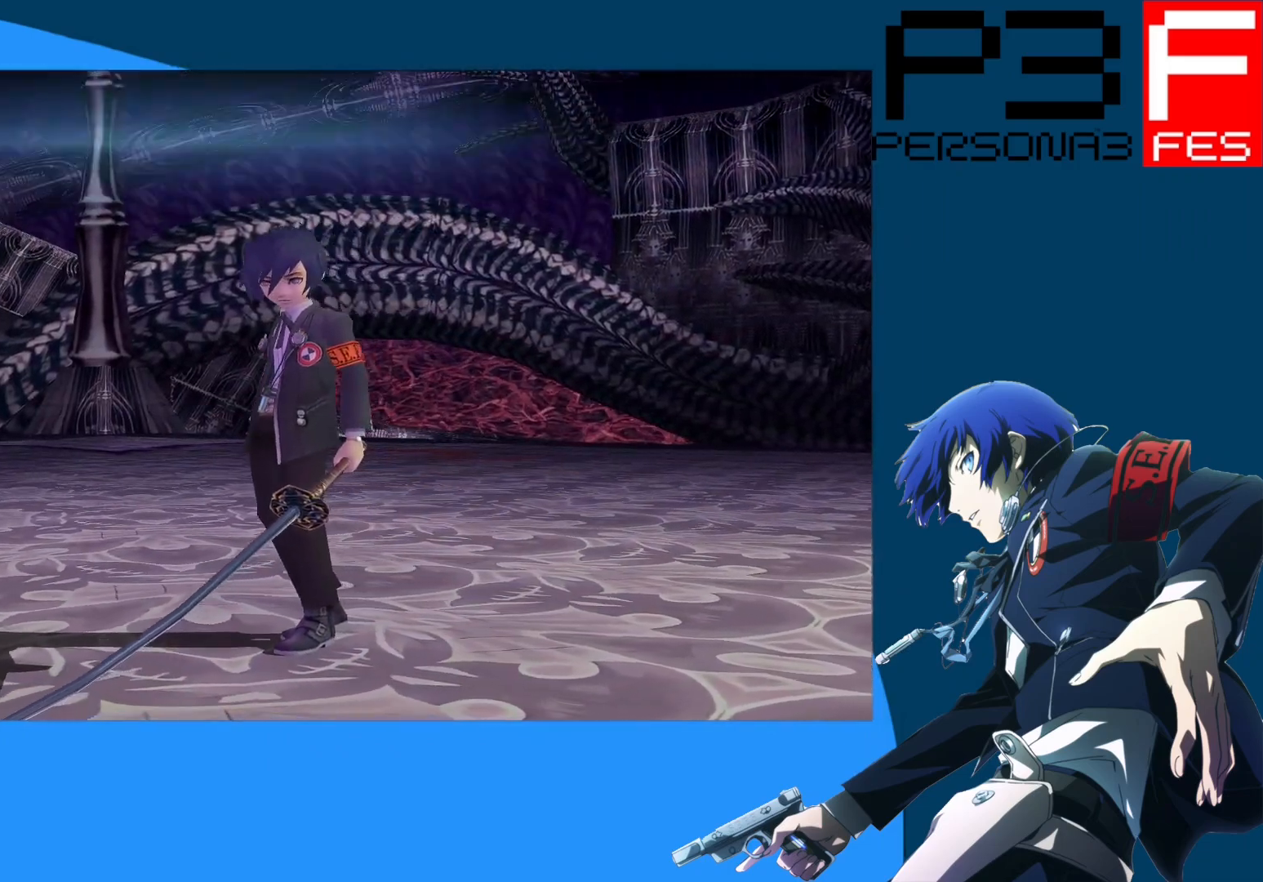
{"buttons": [], "left_stick": "center", "right_stick": "center", "events": [[33, "A", "up"]]}
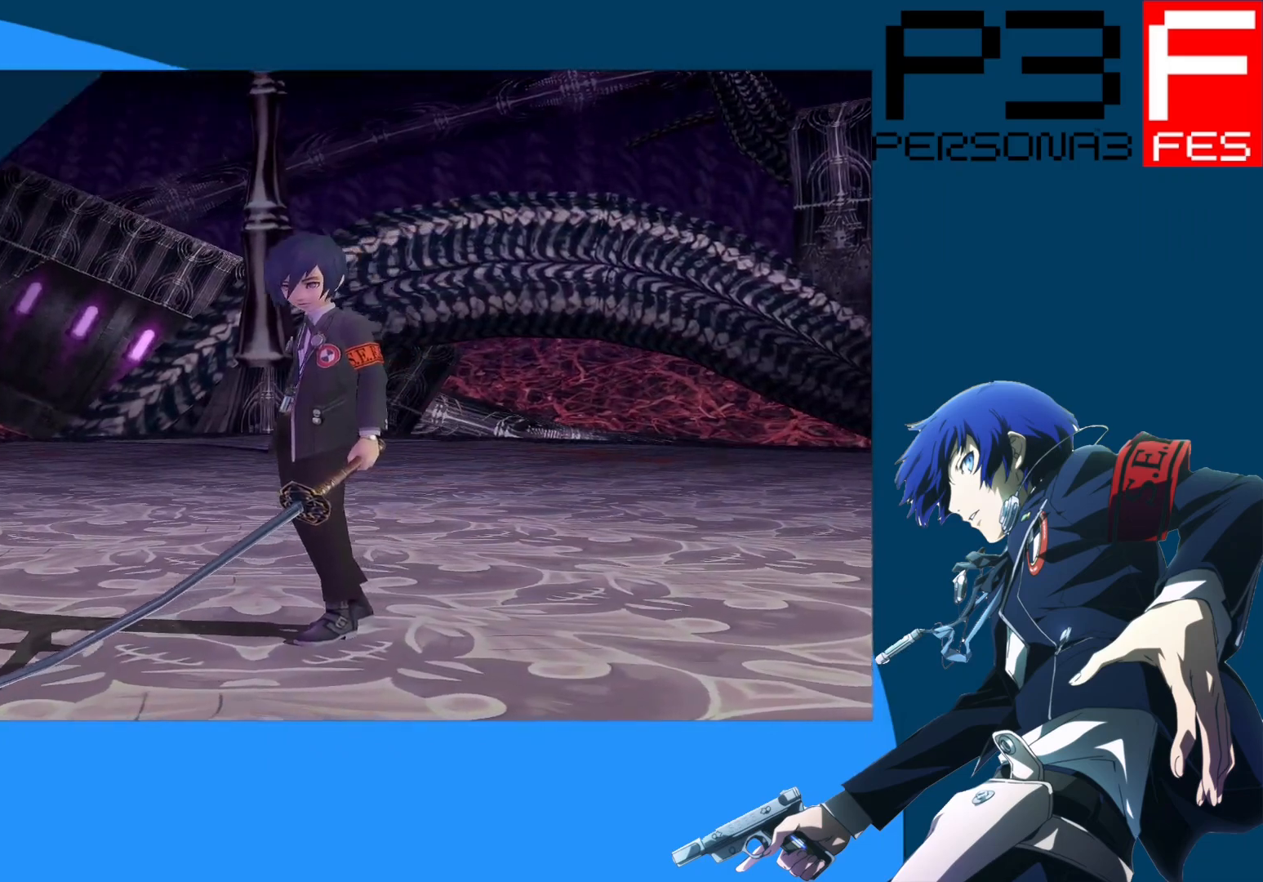
{"buttons": [], "left_stick": "center", "right_stick": "center", "events": []}
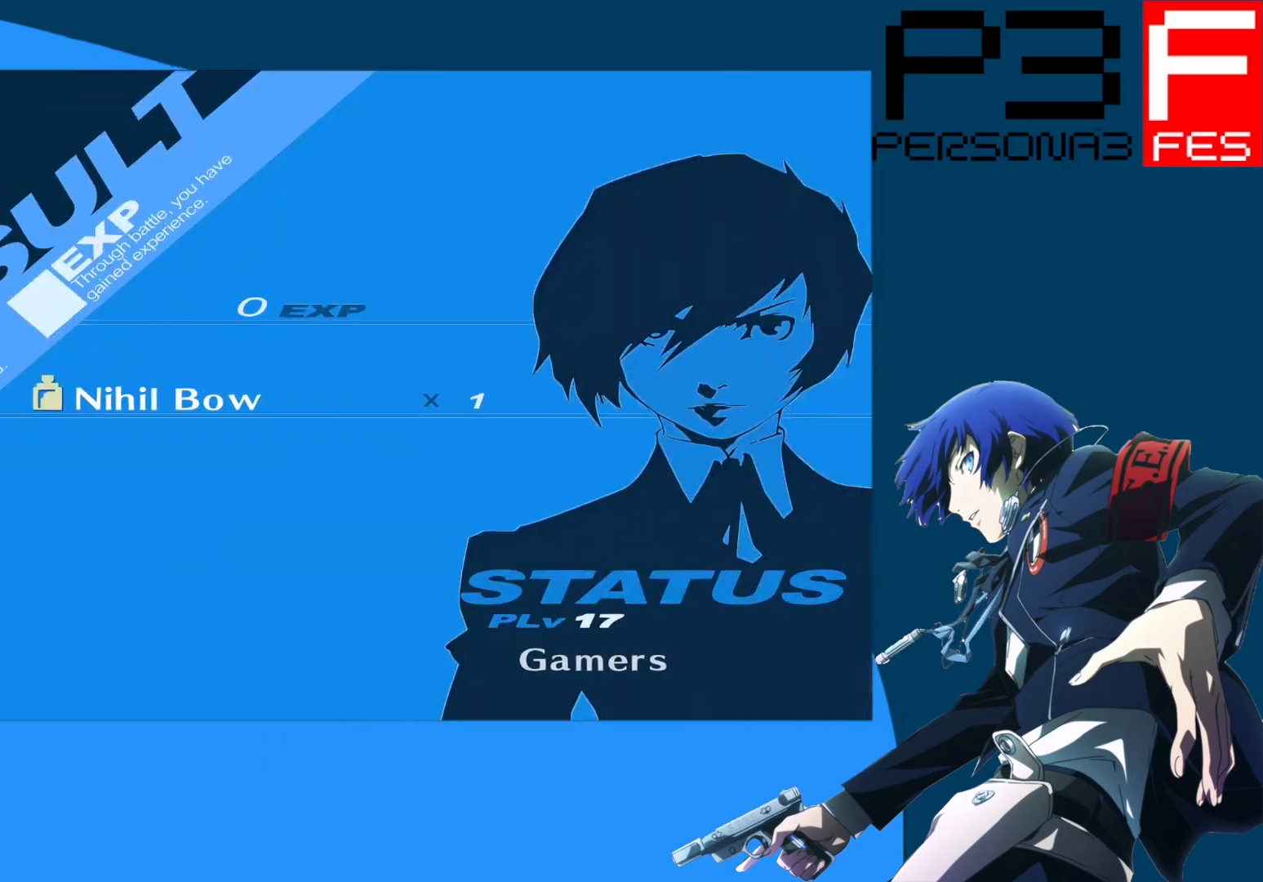
{"buttons": [], "left_stick": "center", "right_stick": "center", "events": [[33, "A", "down"], [267, "A", "up"]]}
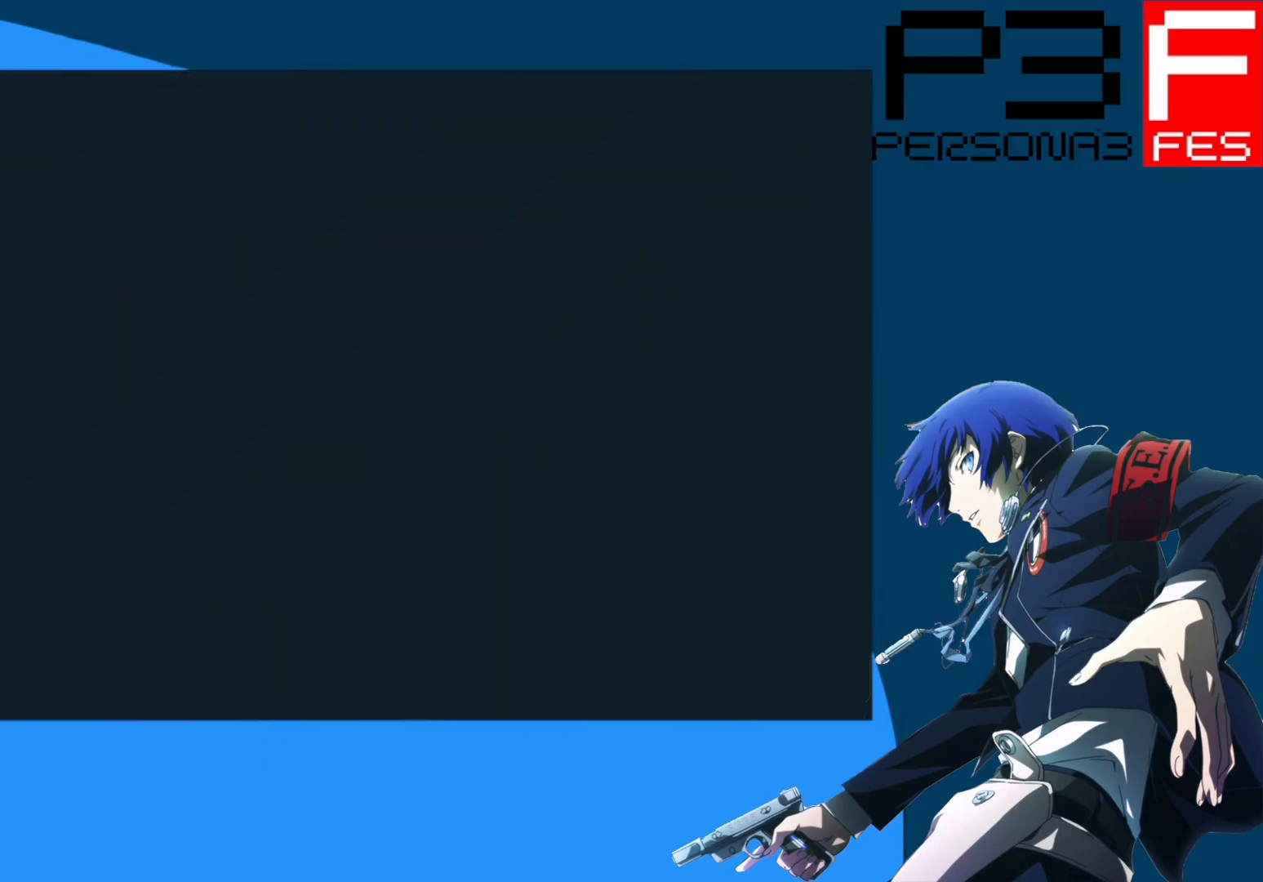
{"buttons": [], "left_stick": "center", "right_stick": "center", "events": []}
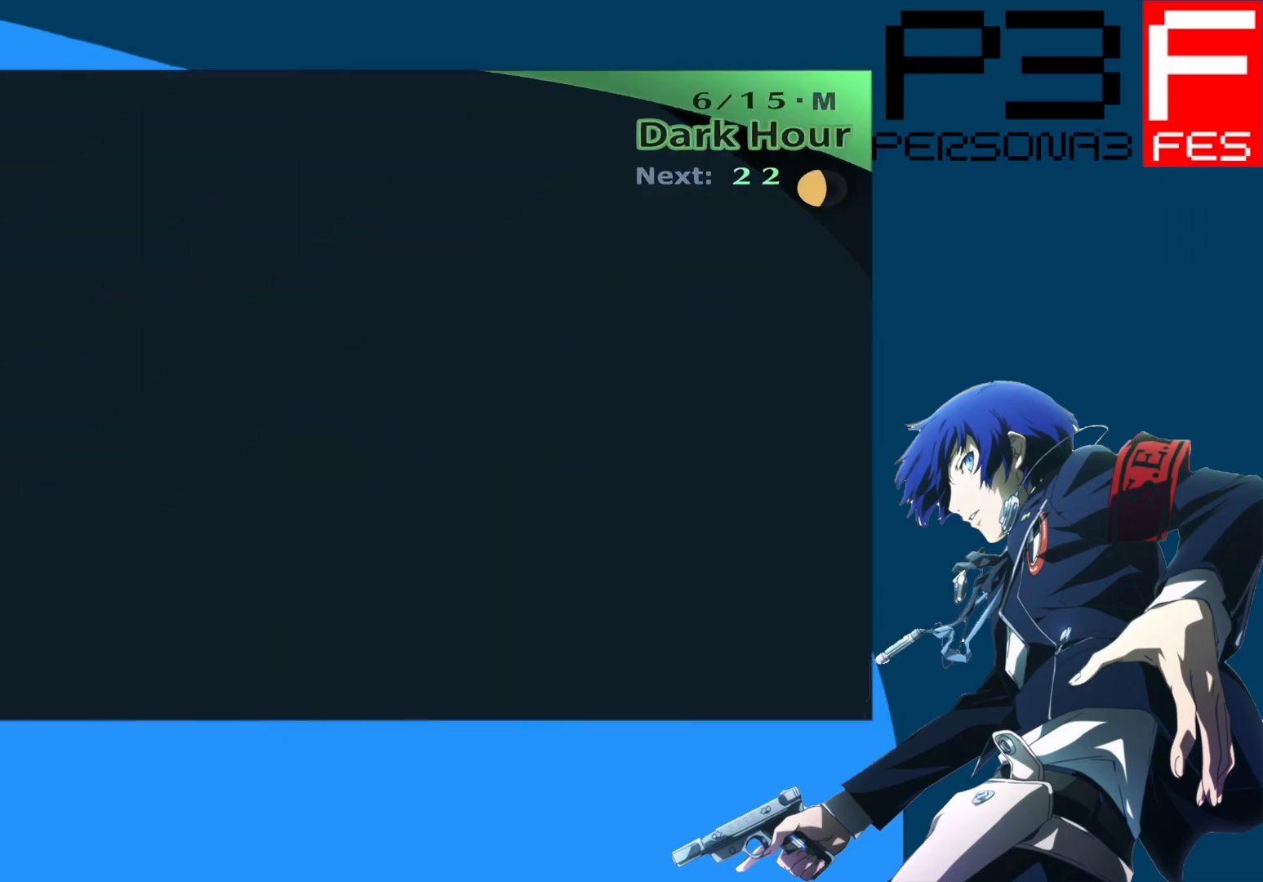
{"buttons": [], "left_stick": "center", "right_stick": "center", "events": []}
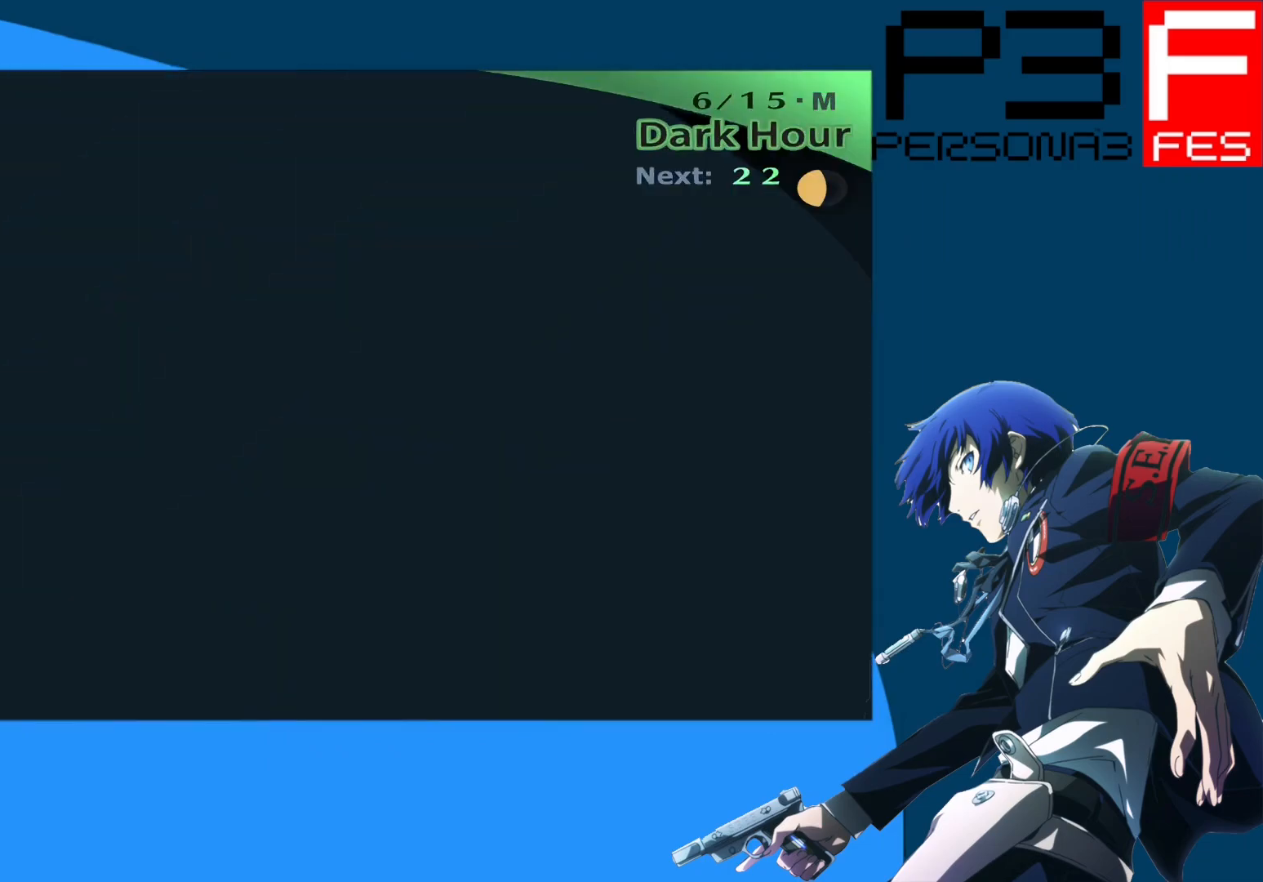
{"buttons": [], "left_stick": "right", "right_stick": "right", "events": [[50, "left_stick", "down"], [300, "left_stick", "down-right"], [350, "right_stick", "right"], [417, "left_stick", "right"]]}
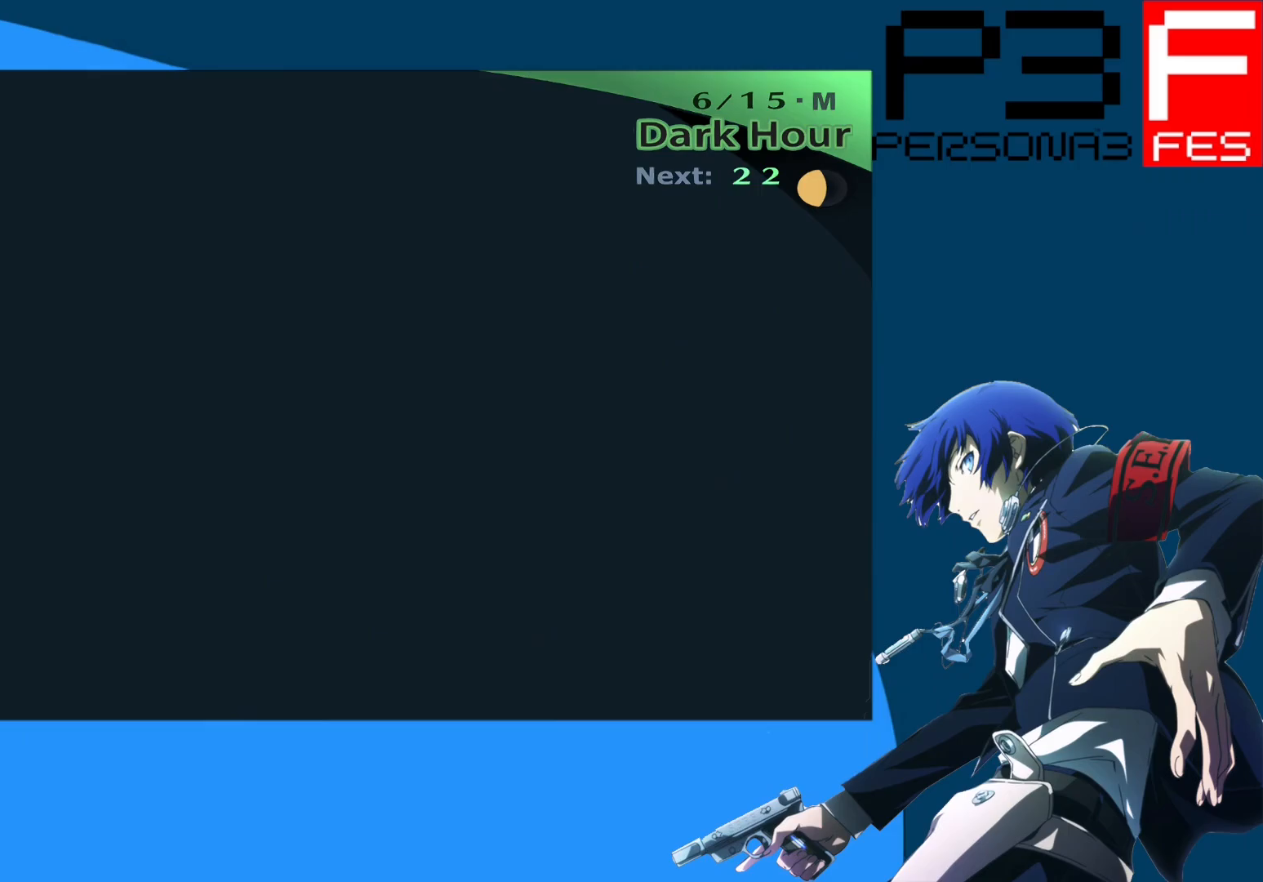
{"buttons": [], "left_stick": "up-right", "right_stick": "right", "events": [[367, "left_stick", "up-right"]]}
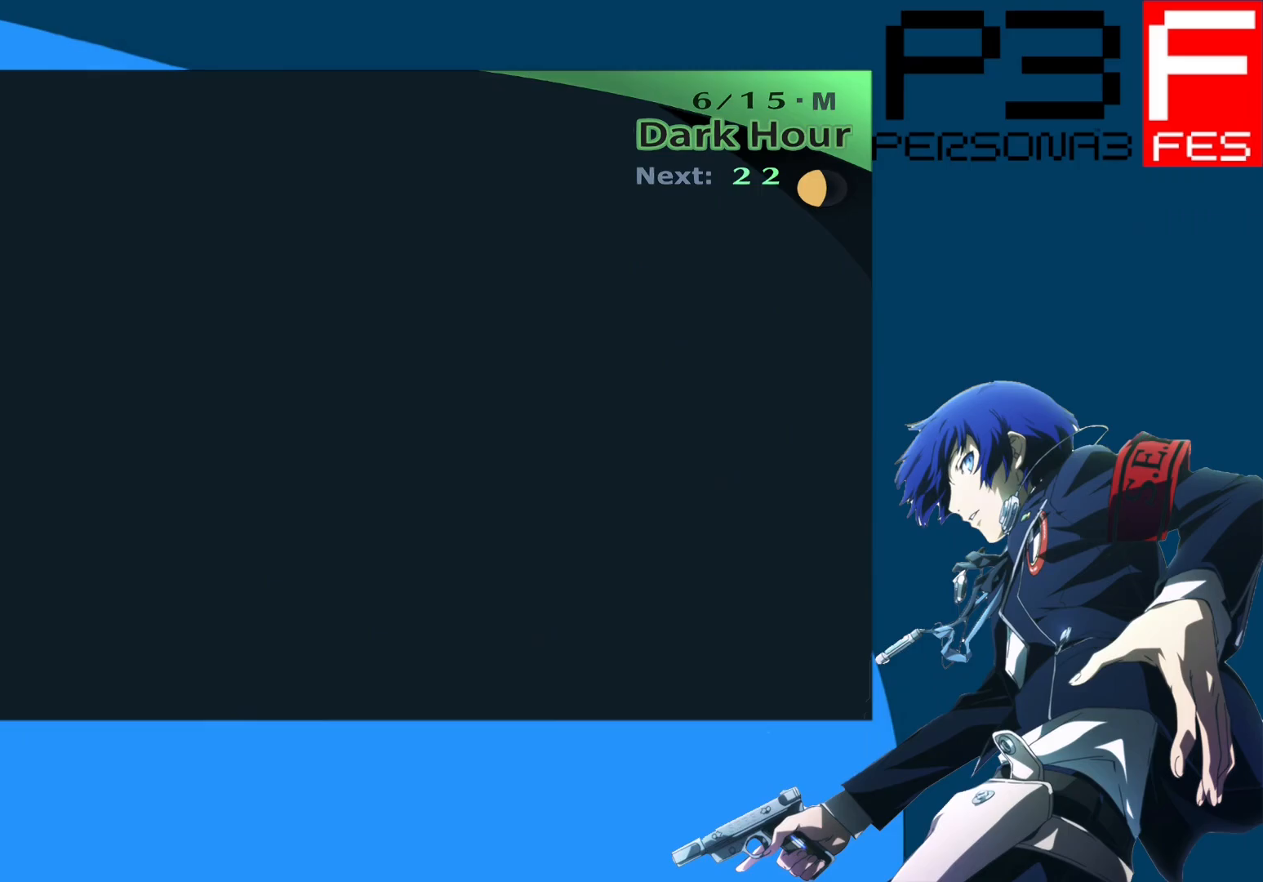
{"buttons": [], "left_stick": "up-right", "right_stick": "right", "events": []}
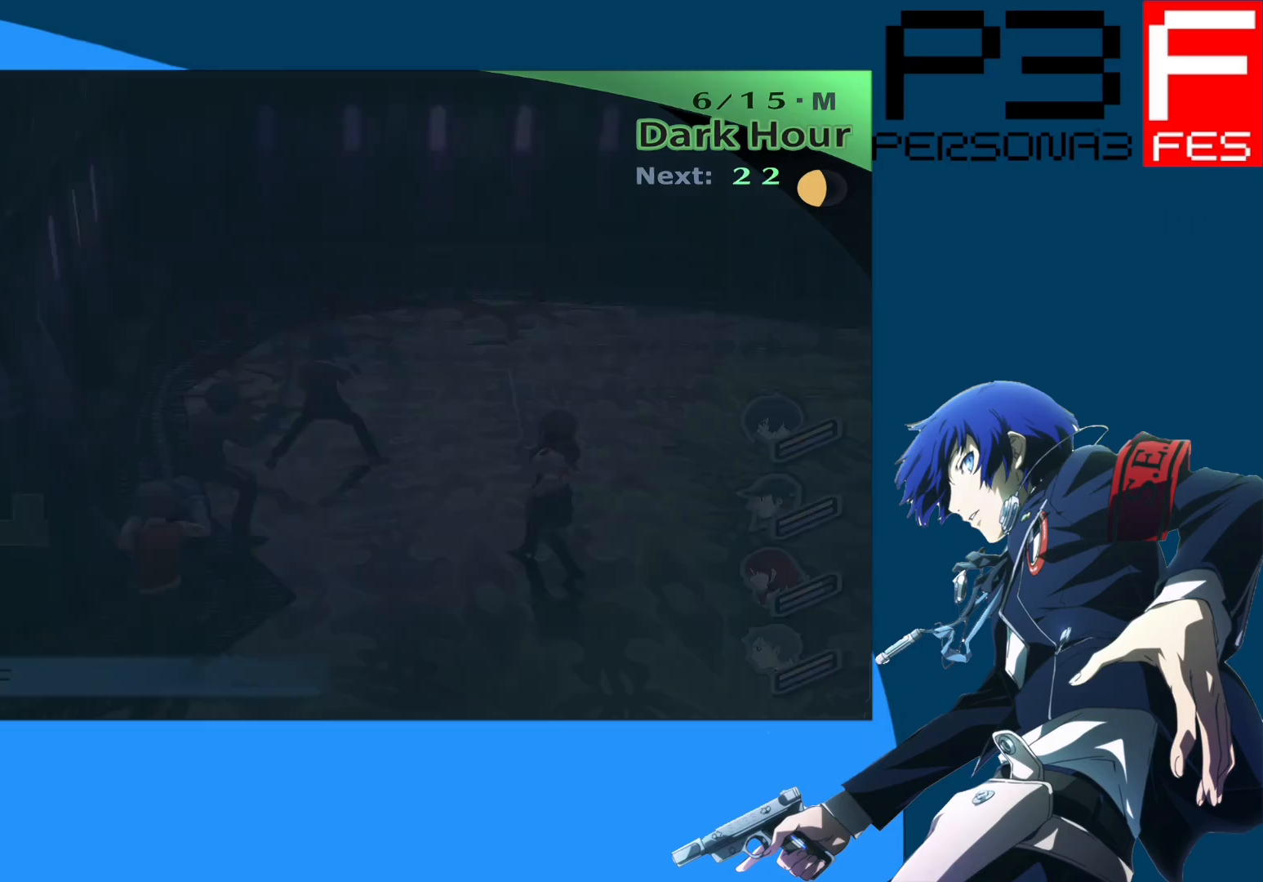
{"buttons": [], "left_stick": "up", "right_stick": "right", "events": [[333, "left_stick", "up"]]}
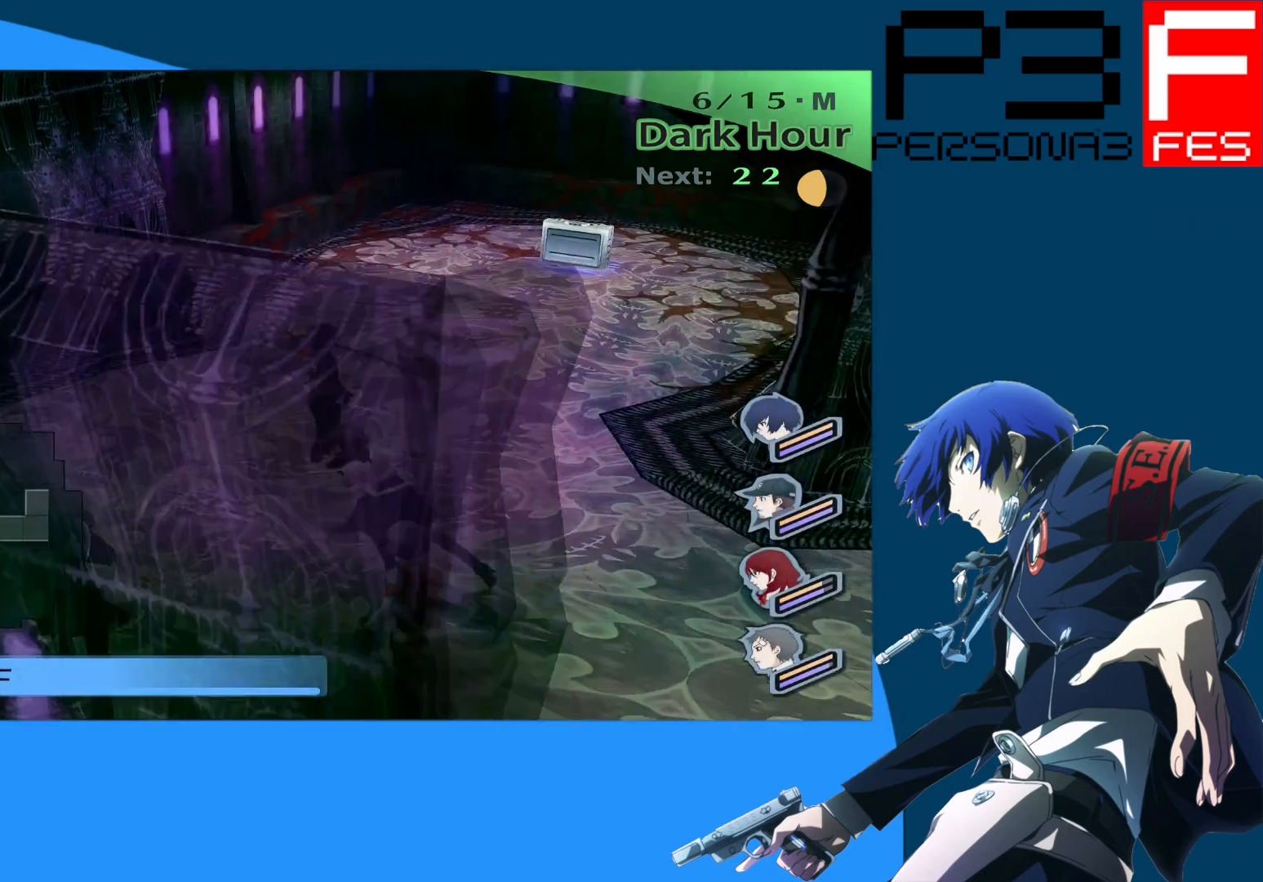
{"buttons": [], "left_stick": "up", "right_stick": "center", "events": [[150, "right_stick", "center"]]}
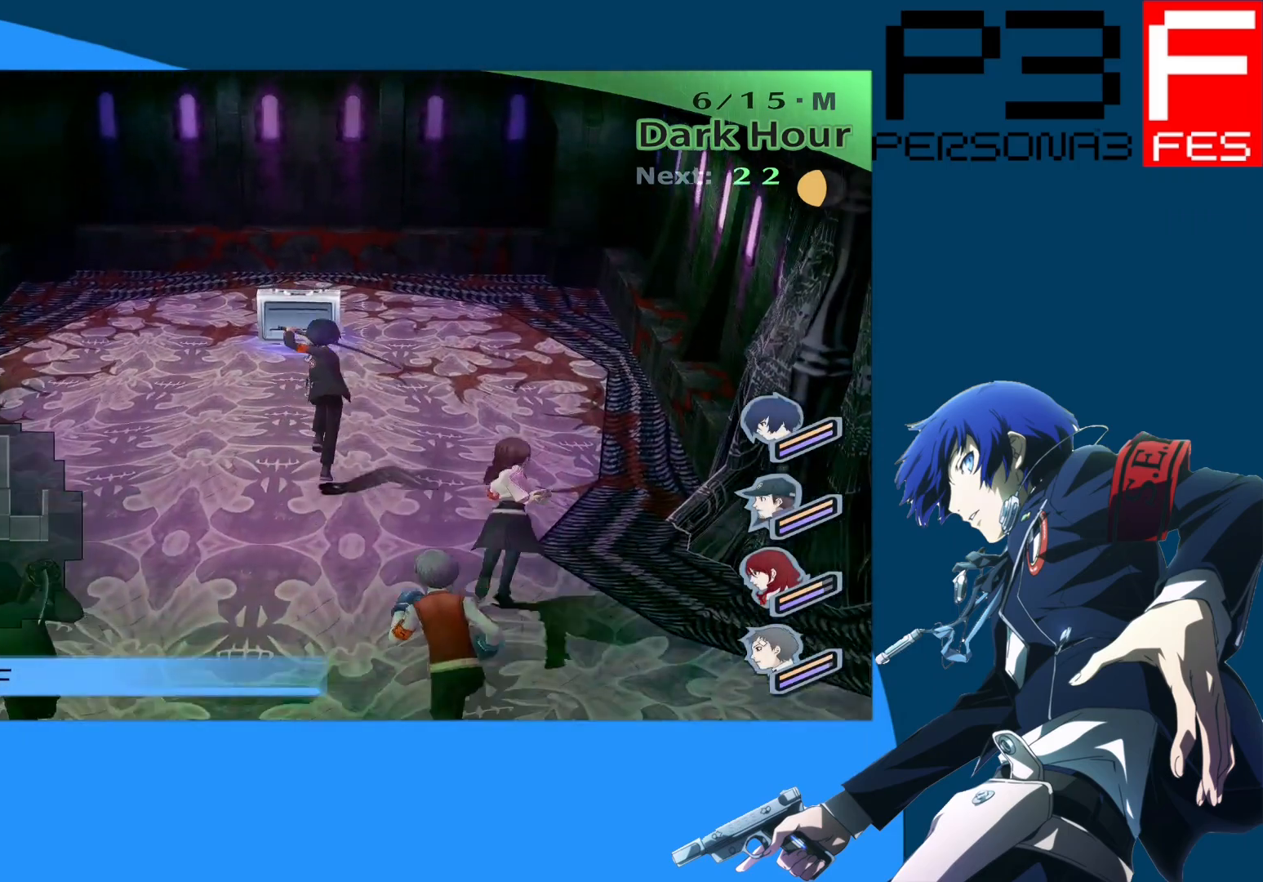
{"buttons": [], "left_stick": "up", "right_stick": "center", "events": [[200, "A", "down"], [350, "A", "up"]]}
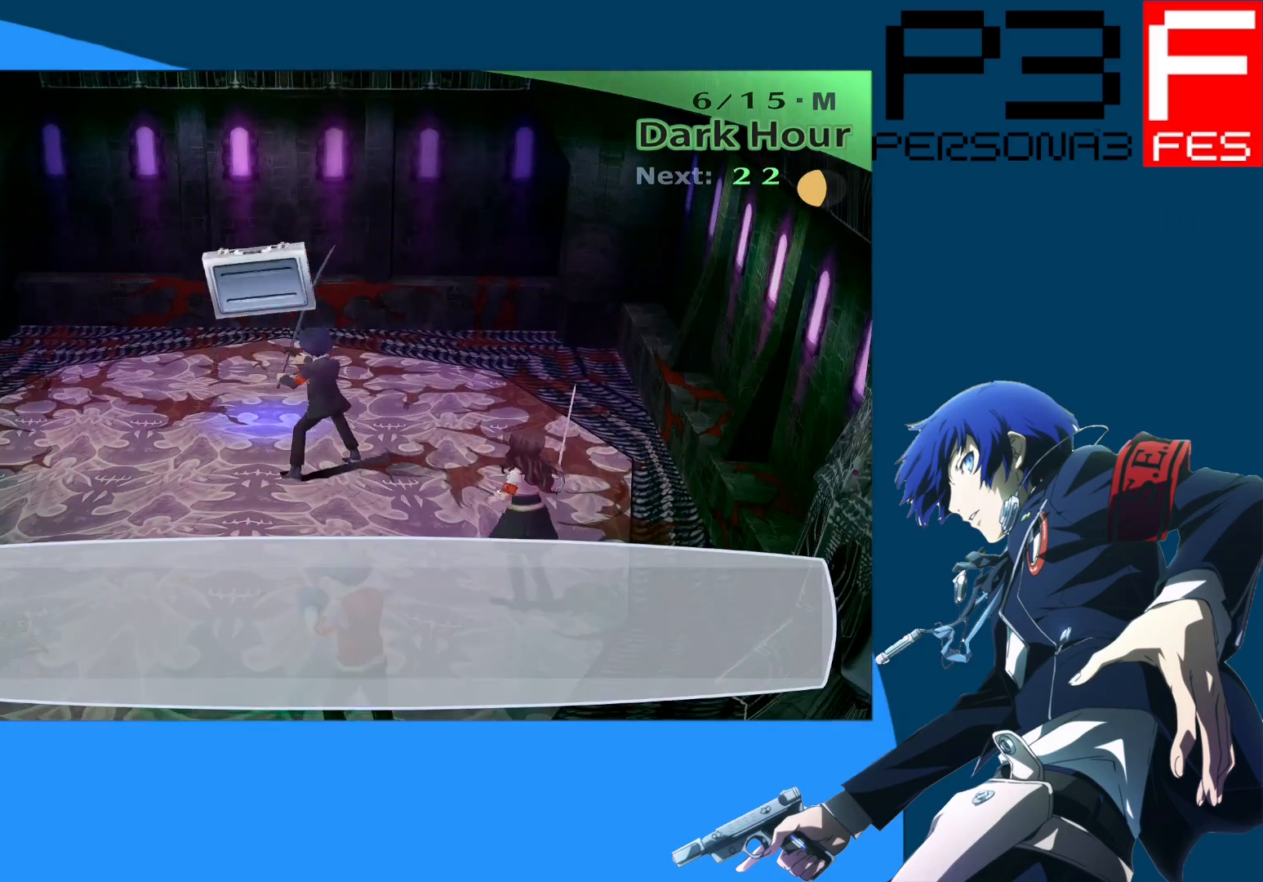
{"buttons": ["A"], "left_stick": "down", "right_stick": "center", "events": [[67, "A", "down"], [183, "left_stick", "center"], [217, "A", "up"], [283, "left_stick", "down-left"], [400, "left_stick", "down"], [417, "A", "down"]]}
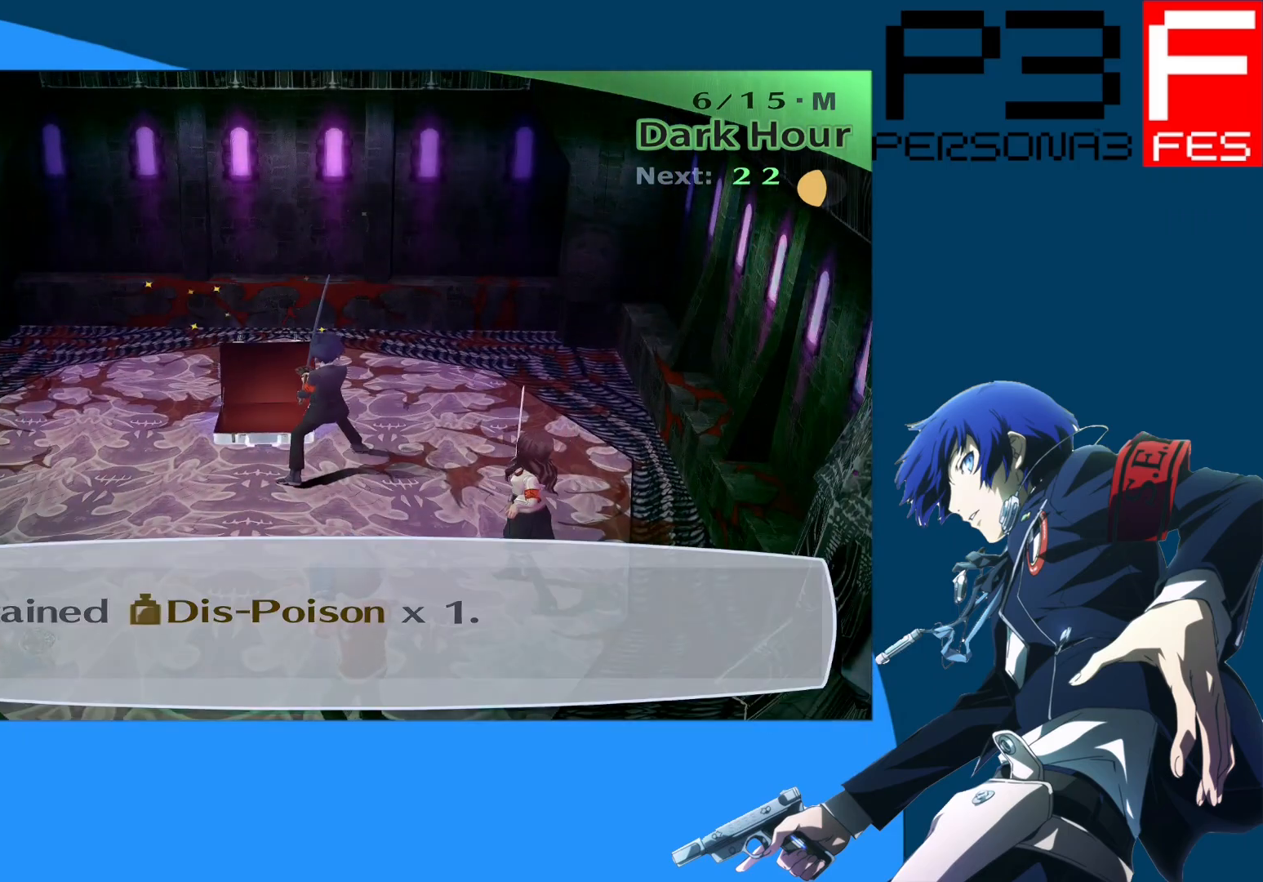
{"buttons": [], "left_stick": "down-right", "right_stick": "center", "events": [[67, "A", "up"], [183, "left_stick", "down-right"]]}
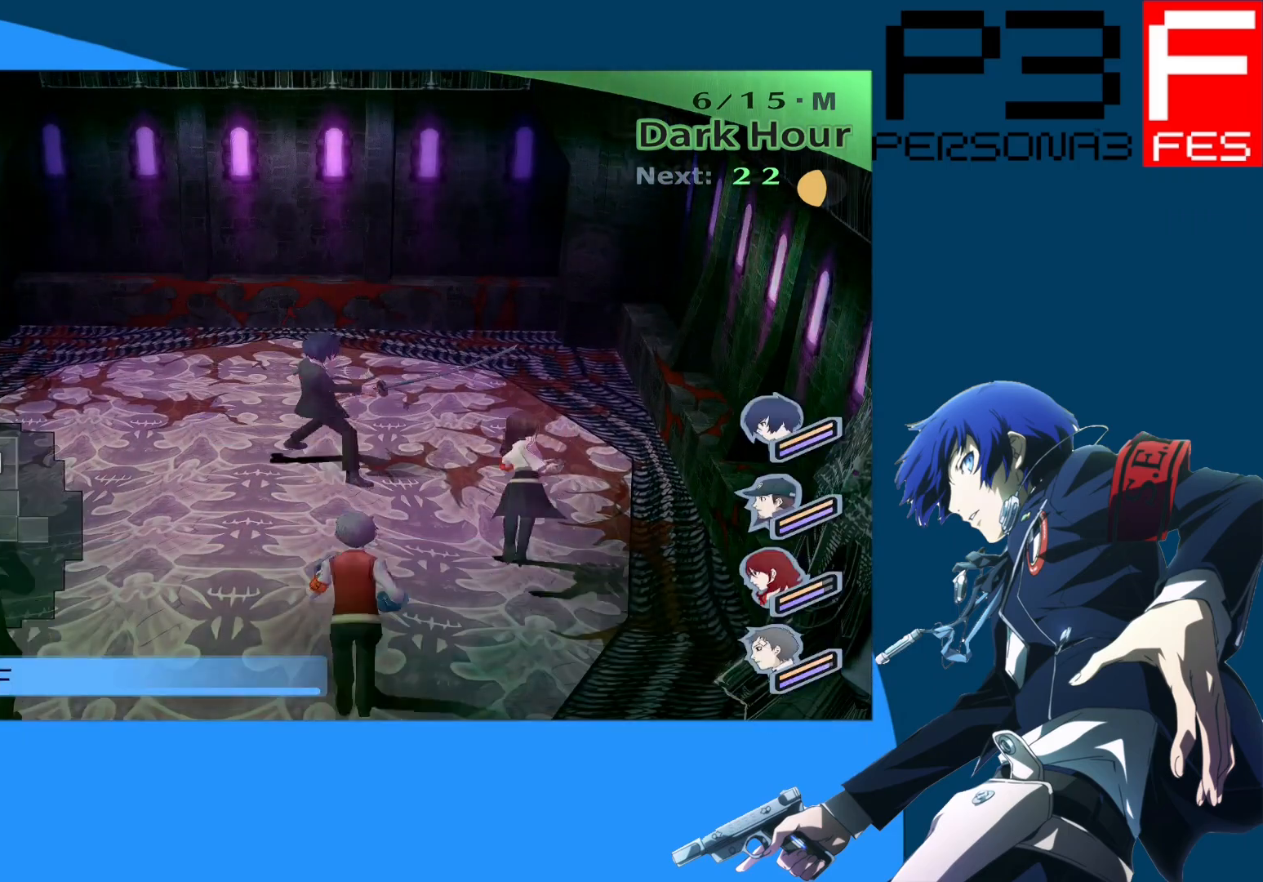
{"buttons": [], "left_stick": "down-right", "right_stick": "right", "events": [[50, "right_stick", "right"]]}
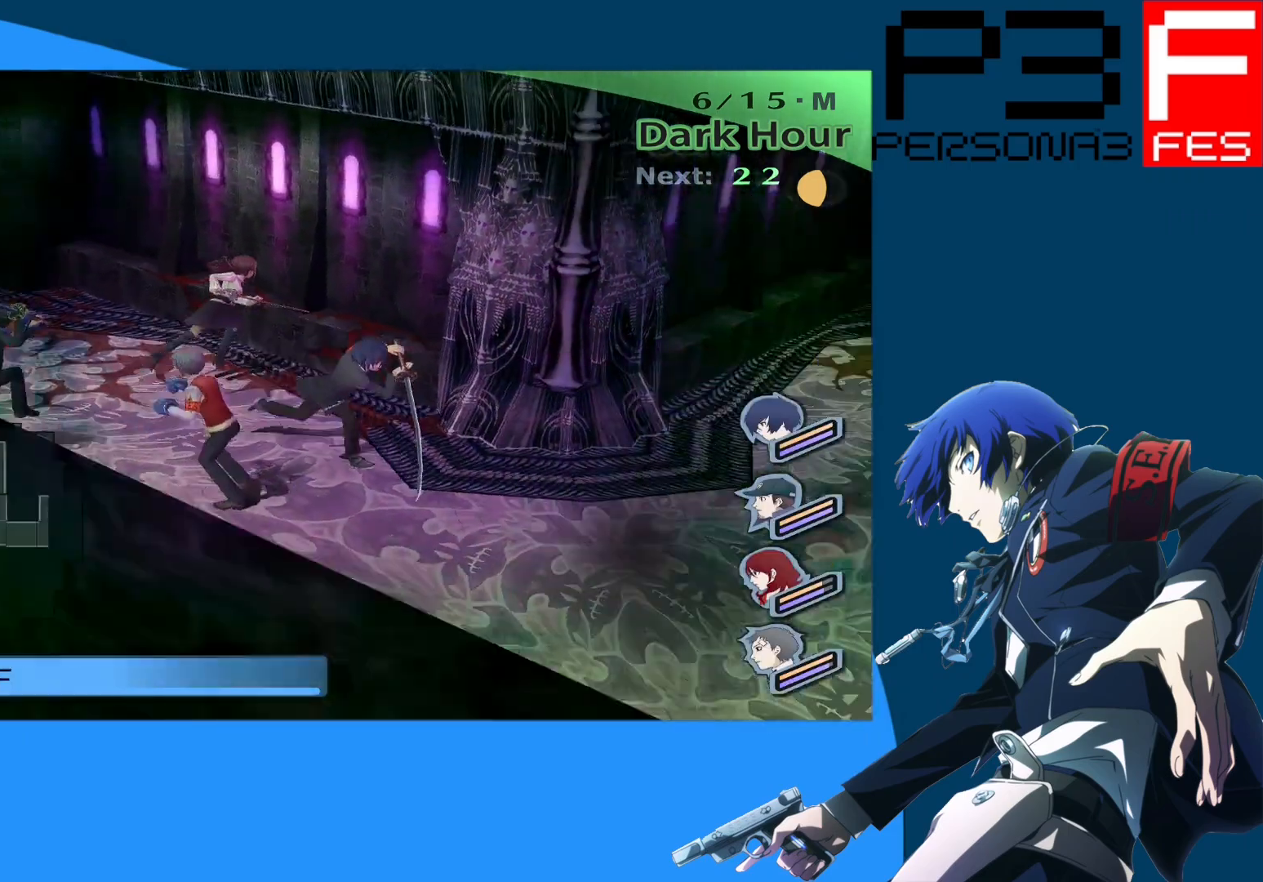
{"buttons": [], "left_stick": "up-right", "right_stick": "right", "events": [[50, "left_stick", "right"], [383, "left_stick", "up-right"]]}
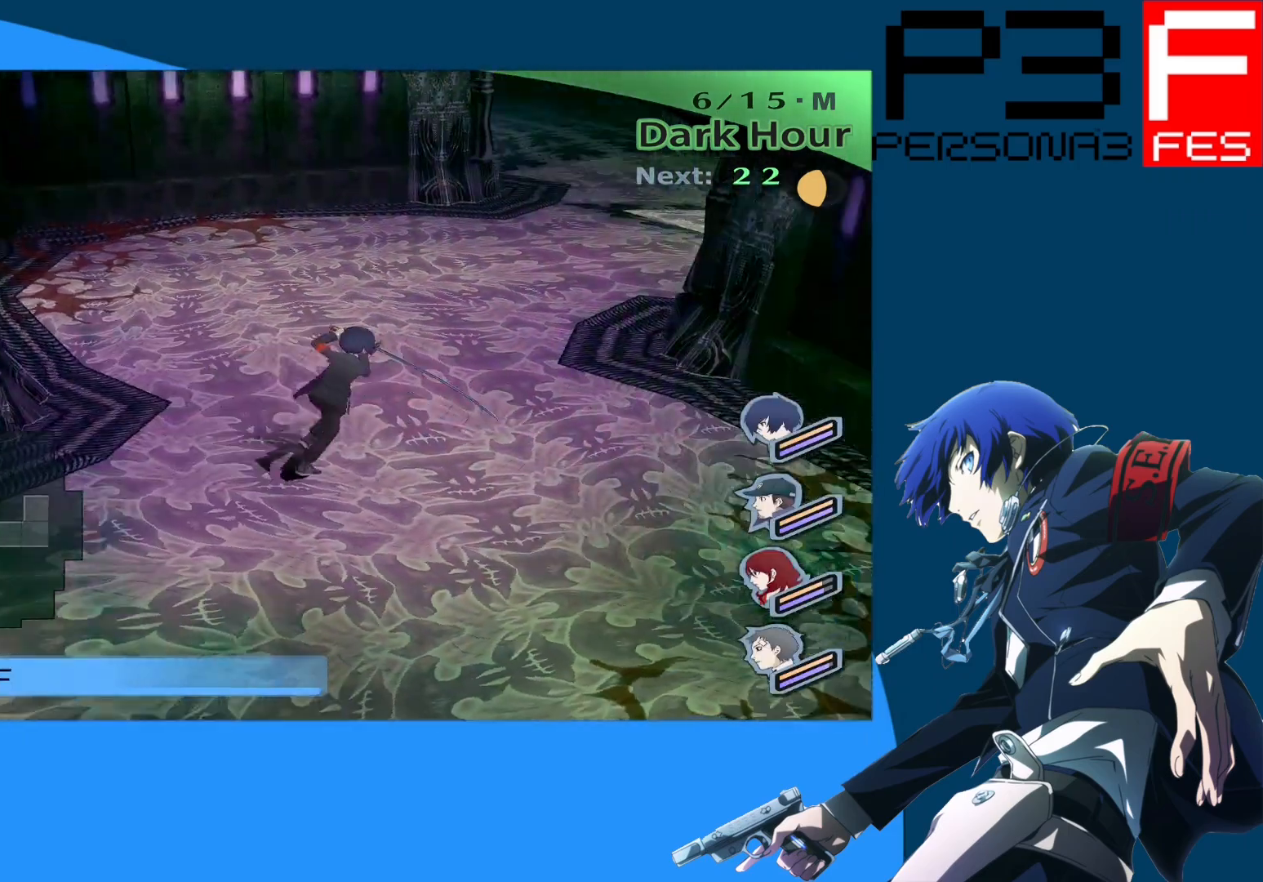
{"buttons": [], "left_stick": "up", "right_stick": "center", "events": [[83, "left_stick", "up"], [183, "right_stick", "center"]]}
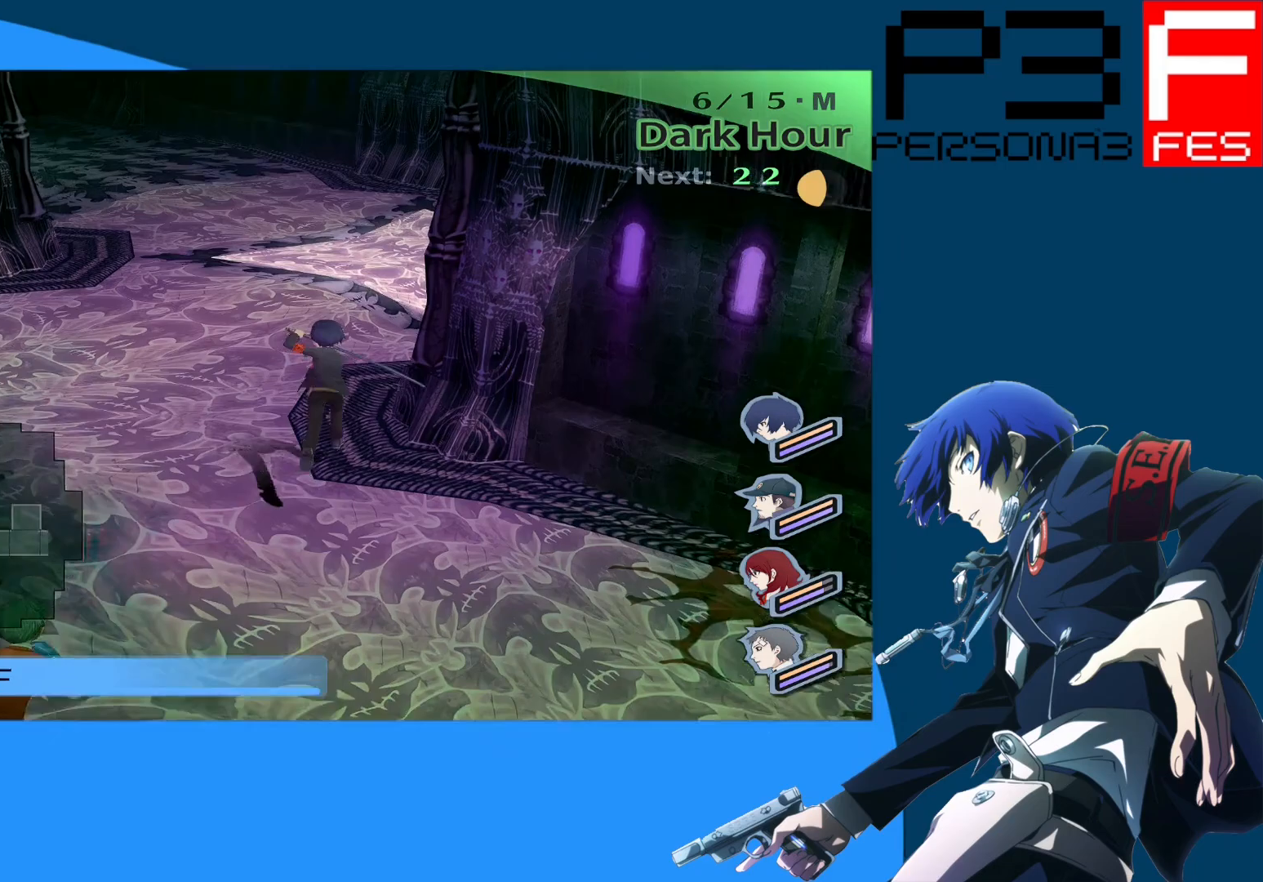
{"buttons": [], "left_stick": "up", "right_stick": "center", "events": []}
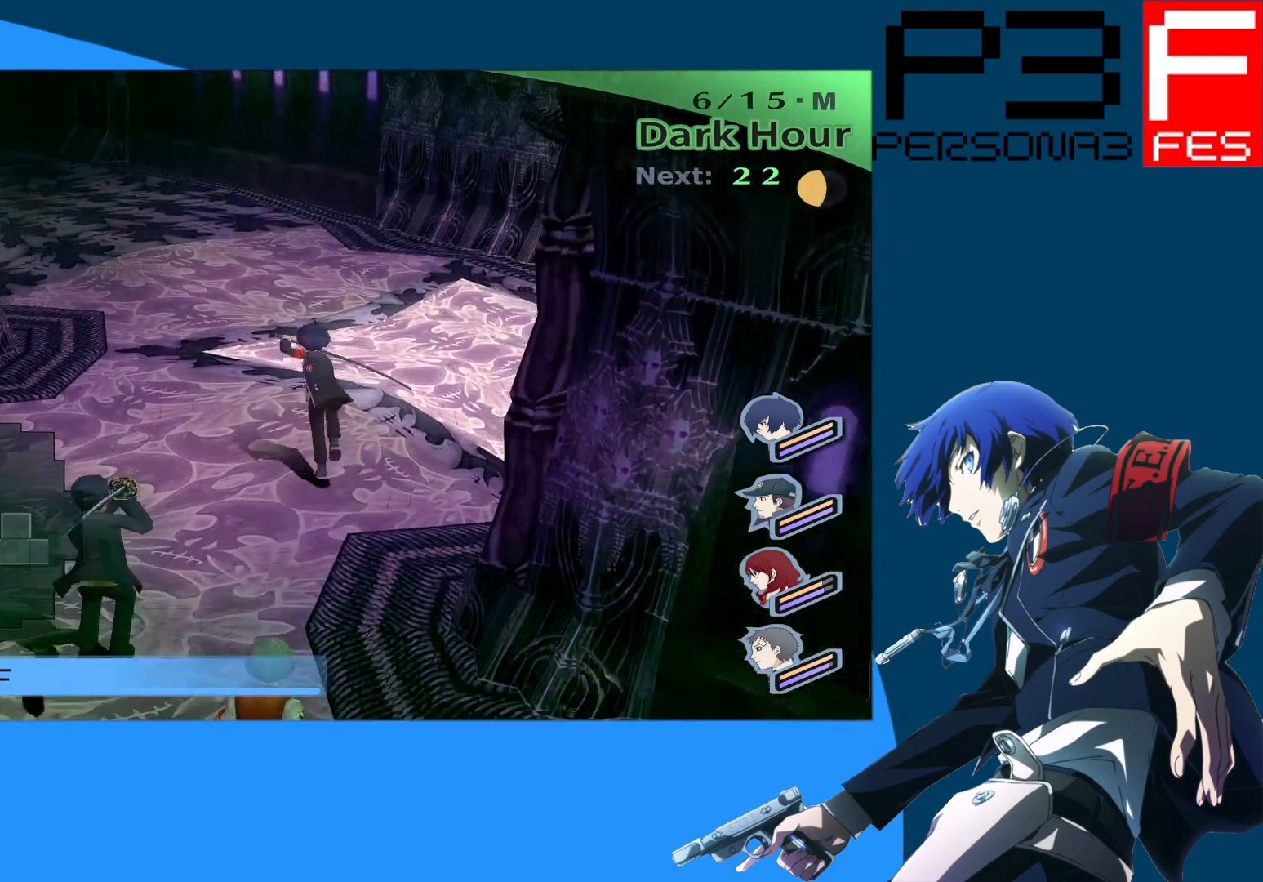
{"buttons": [], "left_stick": "up", "right_stick": "left", "events": [[217, "right_stick", "left"]]}
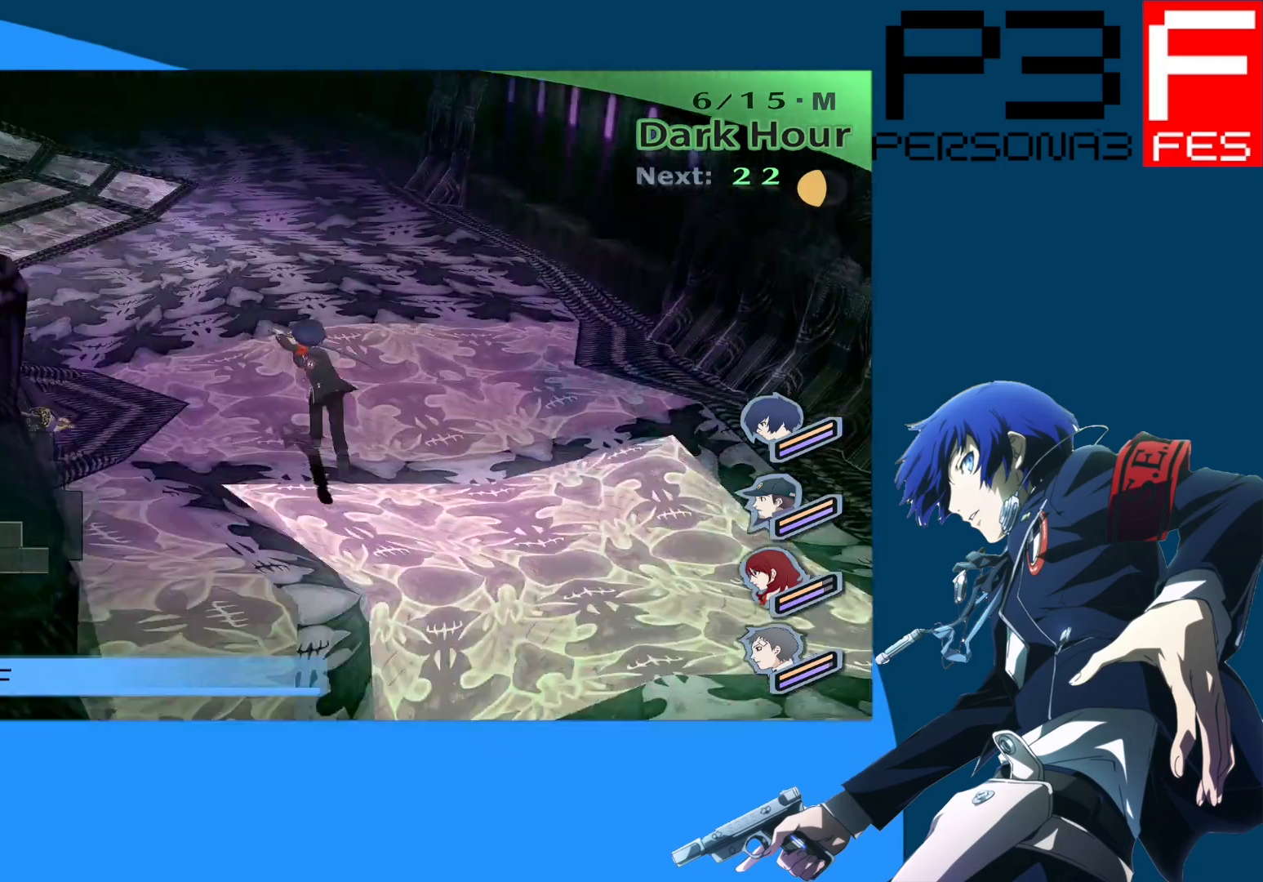
{"buttons": [], "left_stick": "up", "right_stick": "left", "events": [[167, "right_stick", "center"], [400, "right_stick", "left"]]}
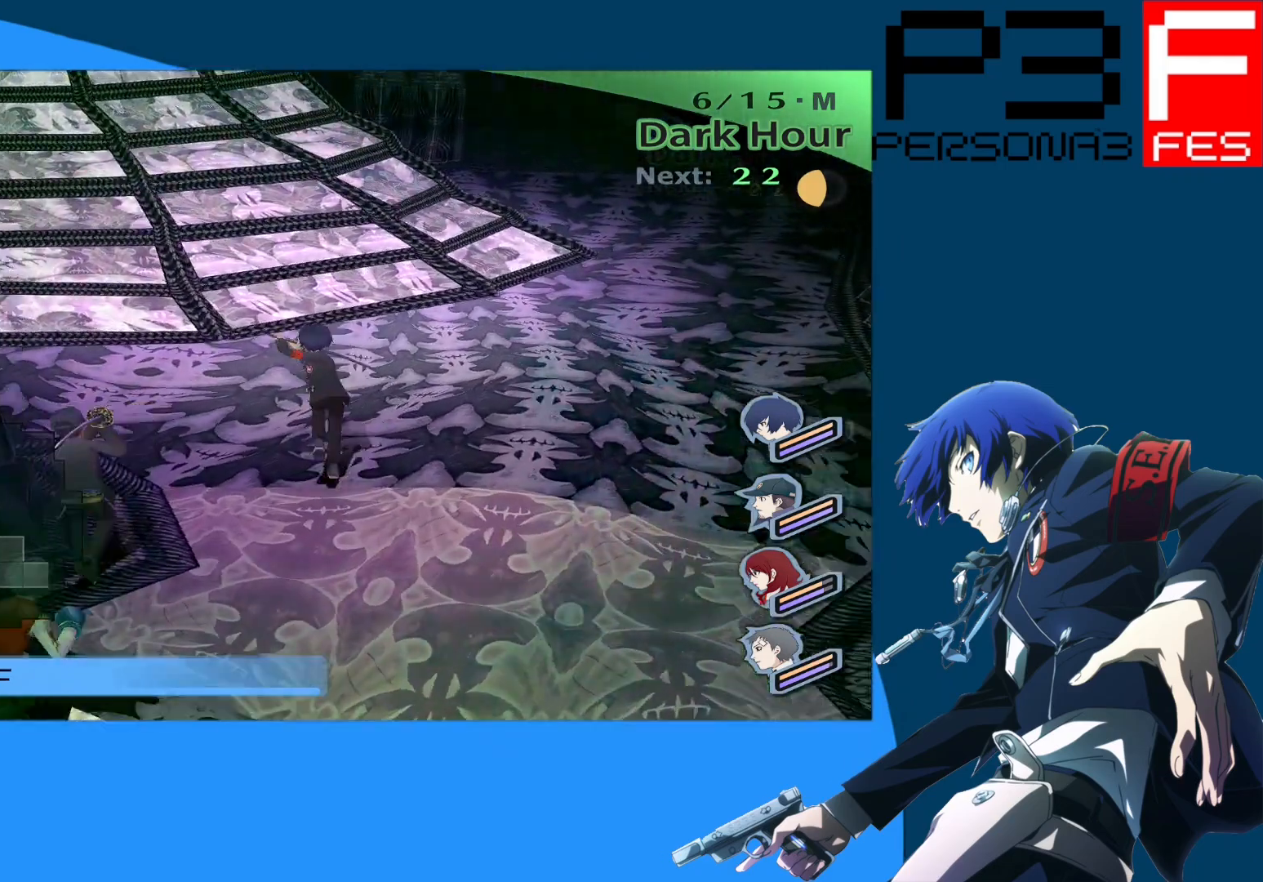
{"buttons": [], "left_stick": "up", "right_stick": "center", "events": [[150, "right_stick", "center"], [217, "left_stick", "up-right"], [417, "left_stick", "up"]]}
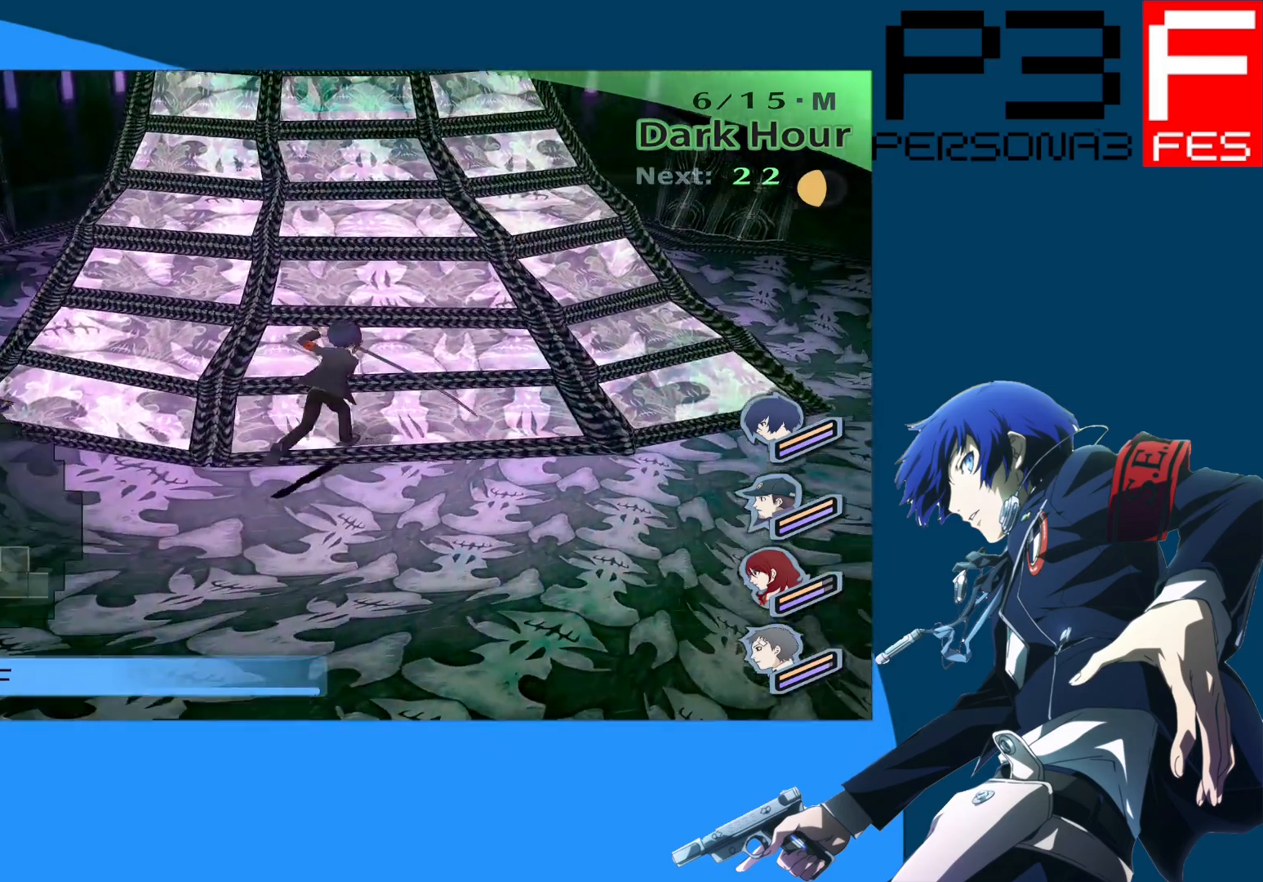
{"buttons": [], "left_stick": "up", "right_stick": "center", "events": [[133, "A", "down"], [383, "A", "up"]]}
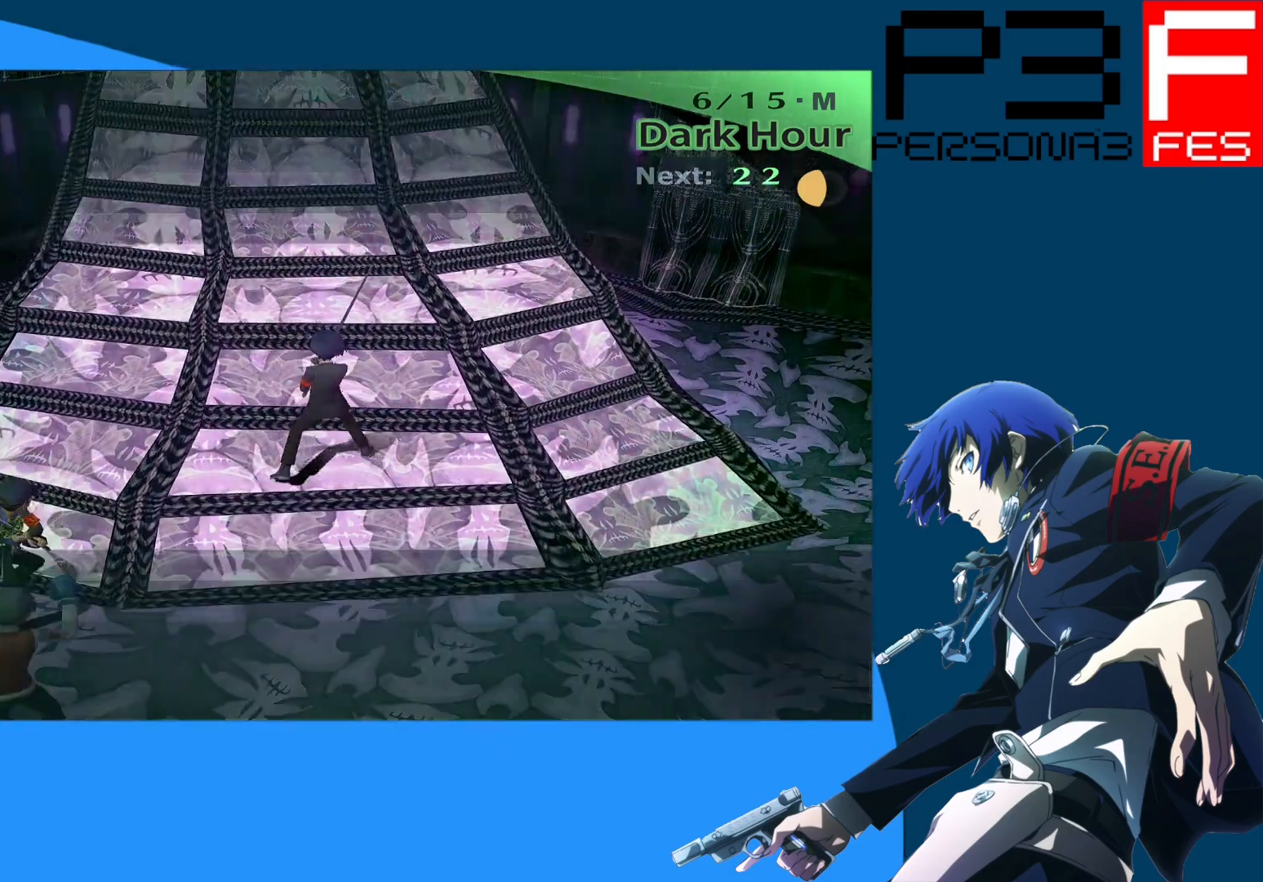
{"buttons": [], "left_stick": "up", "right_stick": "center", "events": []}
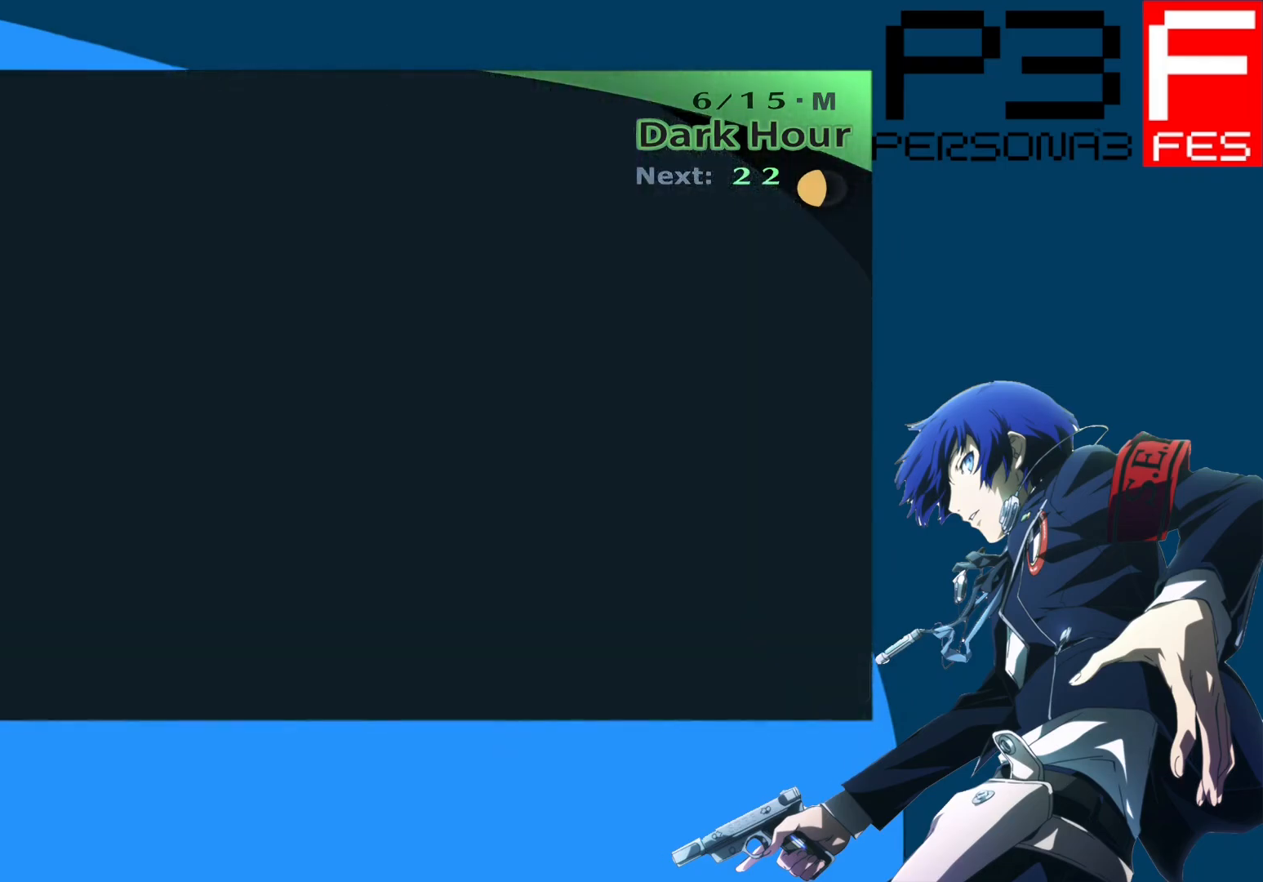
{"buttons": [], "left_stick": "up", "right_stick": "center", "events": []}
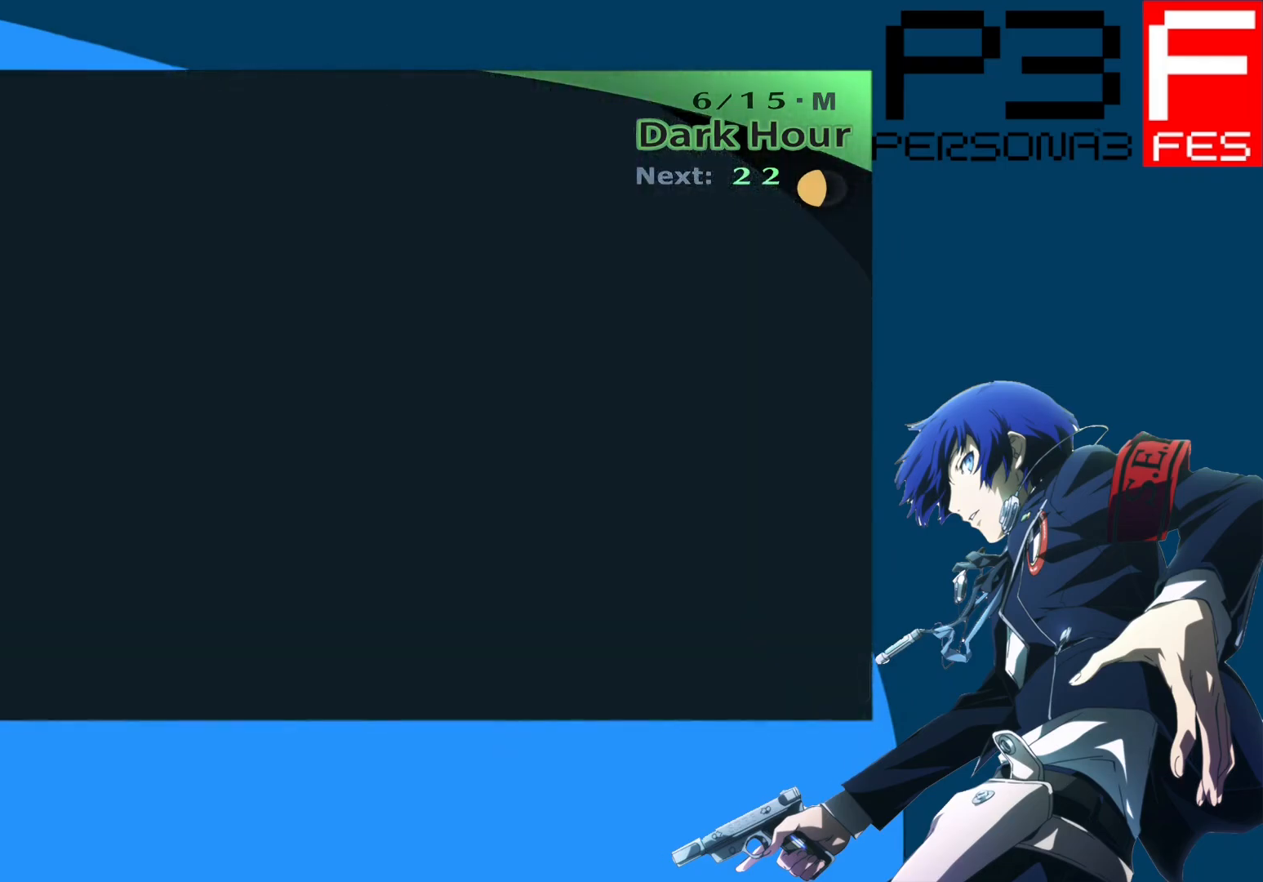
{"buttons": [], "left_stick": "up", "right_stick": "center", "events": []}
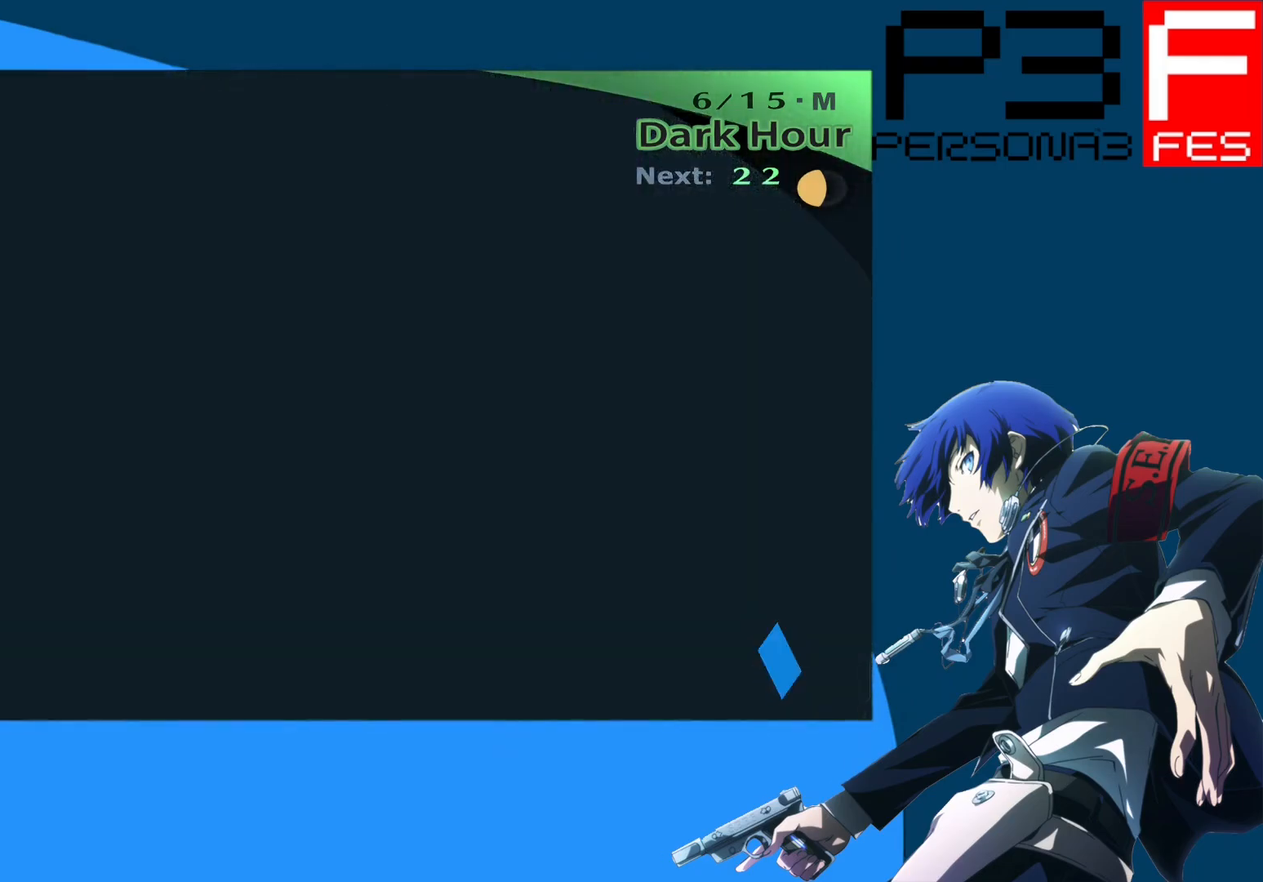
{"buttons": [], "left_stick": "up", "right_stick": "center", "events": []}
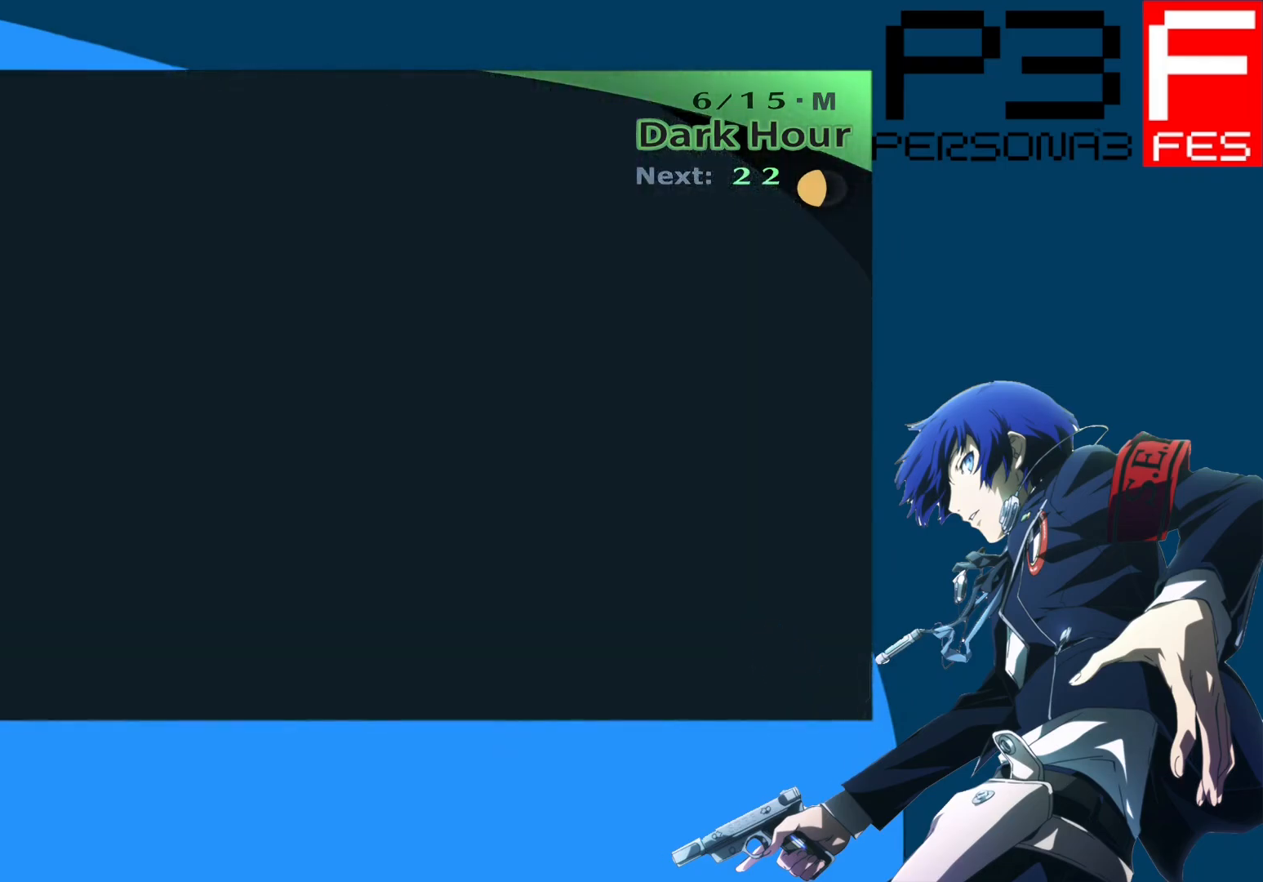
{"buttons": [], "left_stick": "up", "right_stick": "center", "events": []}
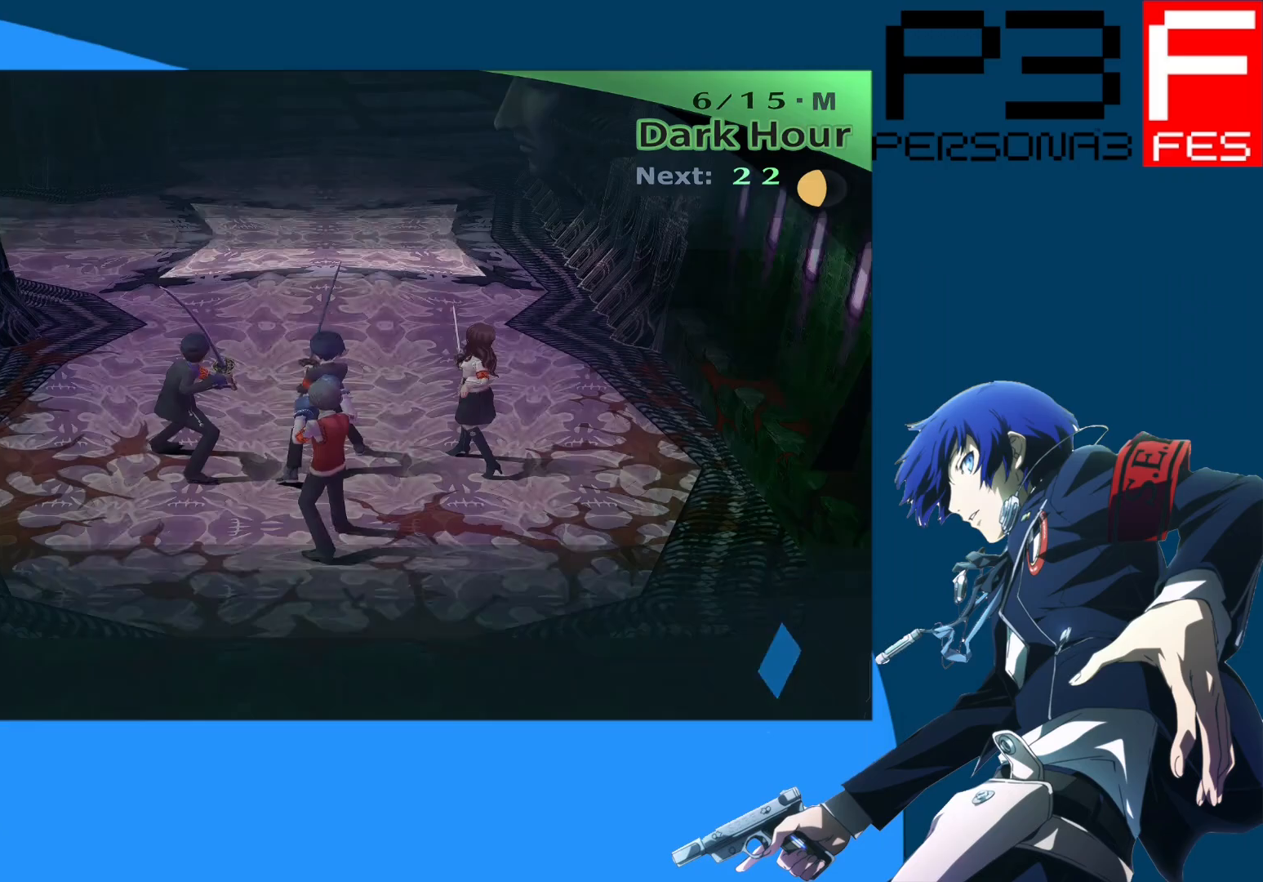
{"buttons": [], "left_stick": "up", "right_stick": "center", "events": []}